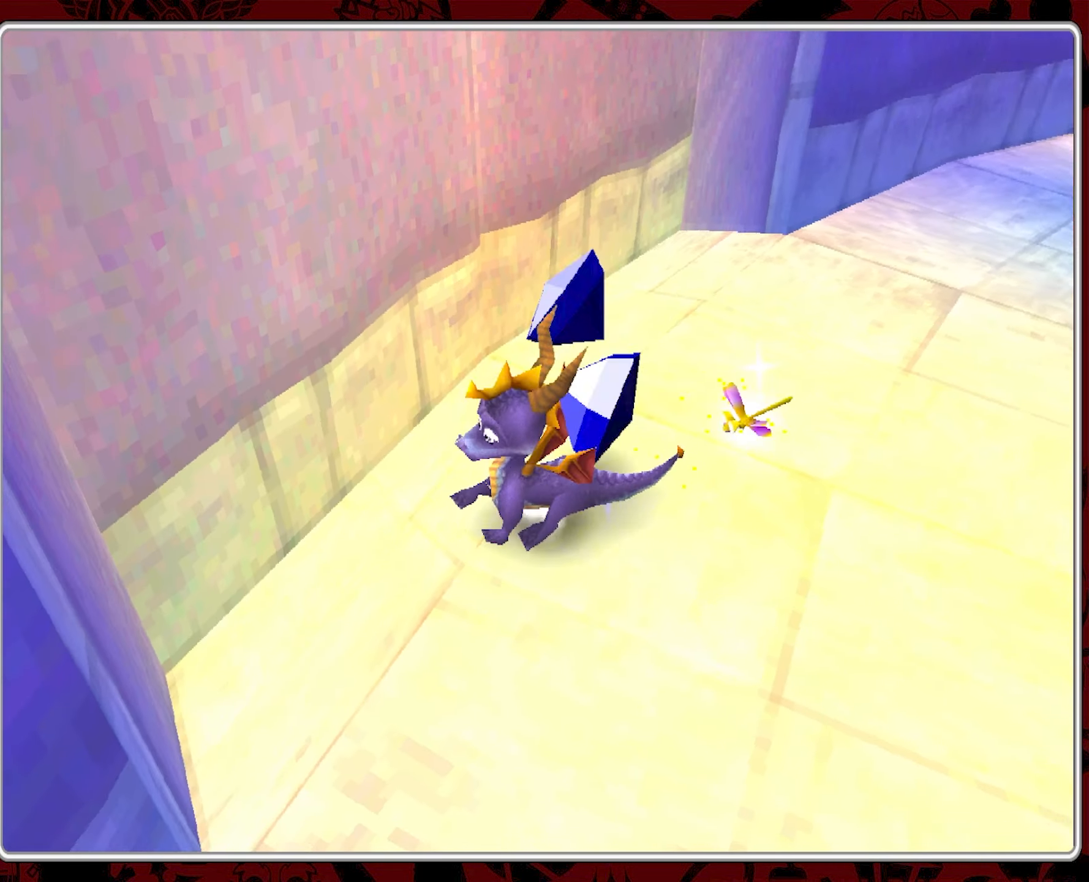
Gameplay with a controller (PlayStation layout); each line is a JSON object with the inputs held at the frame after it. "events" lists button and stick changes between this image and that frame as [ms after this image, input, new state], when the widget could be followed in between. Not read: right_stick.
{"buttons": [], "left_stick": "right", "events": [[367, "left_stick", "right"]]}
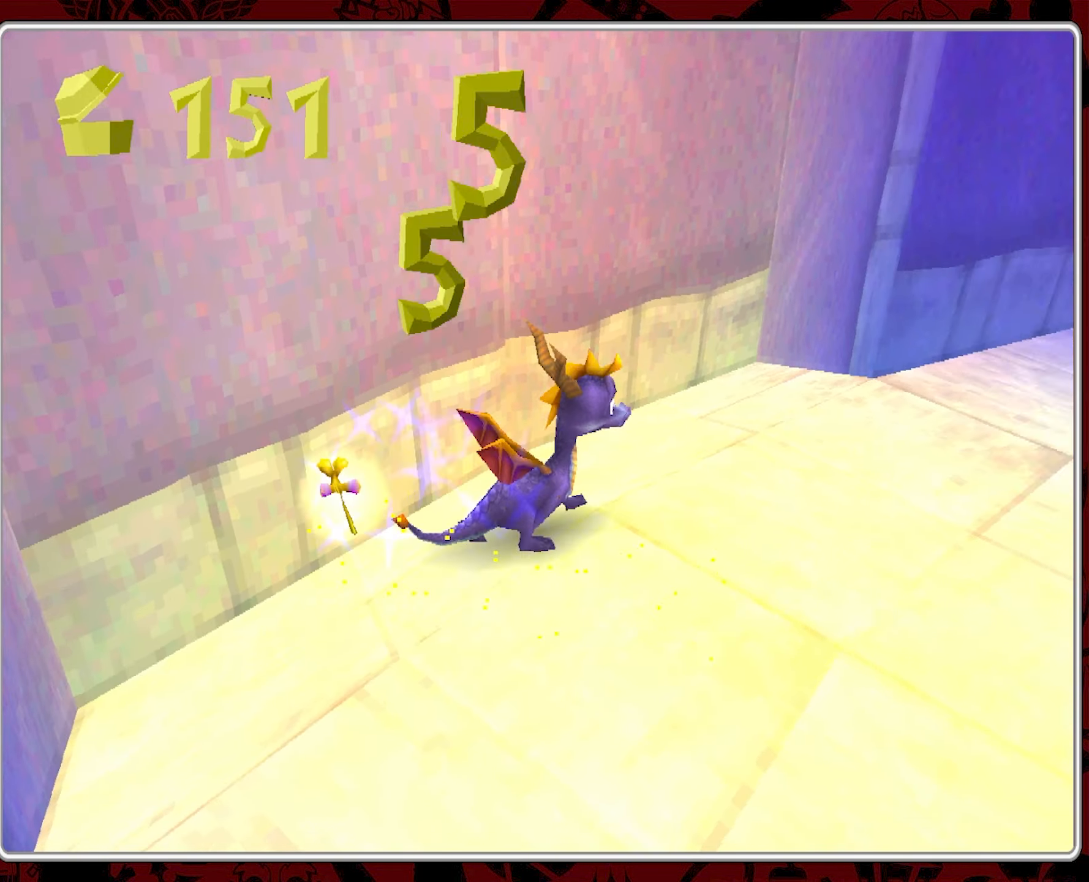
{"buttons": [], "left_stick": "up", "events": [[167, "left_stick", "up-right"], [400, "left_stick", "up"]]}
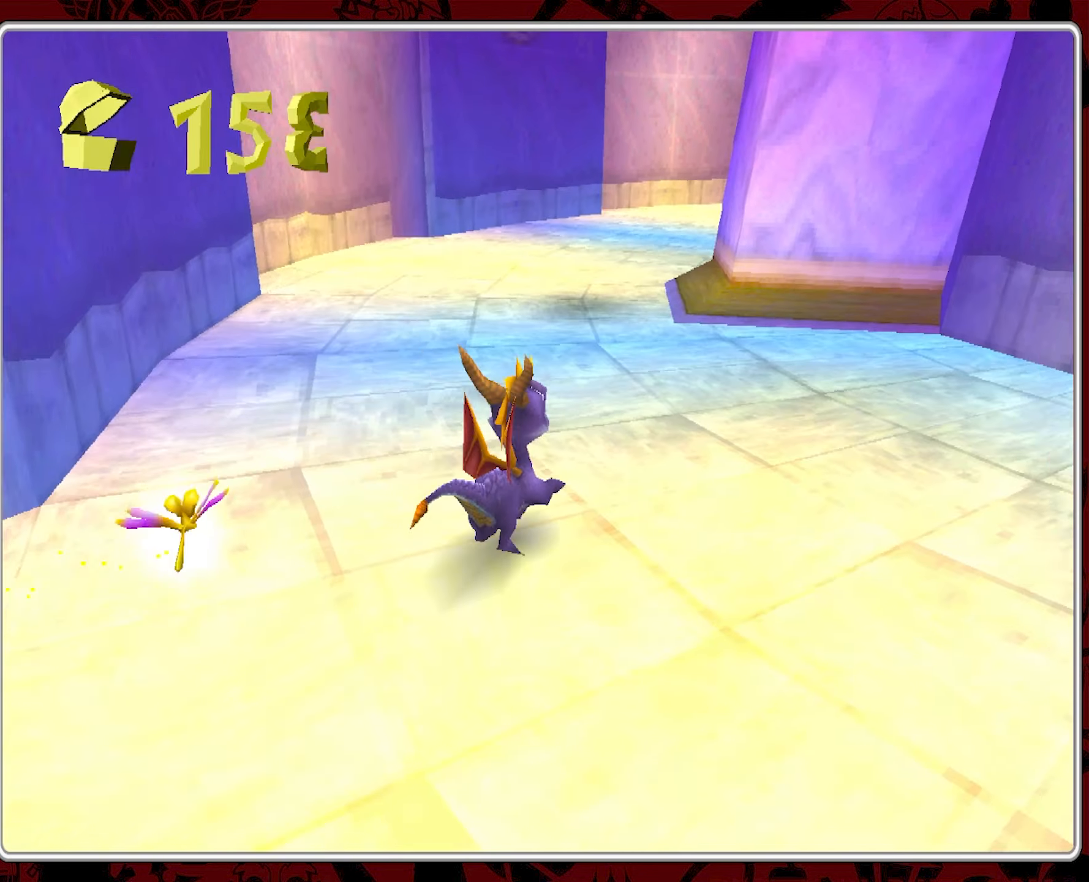
{"buttons": ["CROSS"], "left_stick": "center", "events": [[17, "left_stick", "center"], [317, "CROSS", "down"]]}
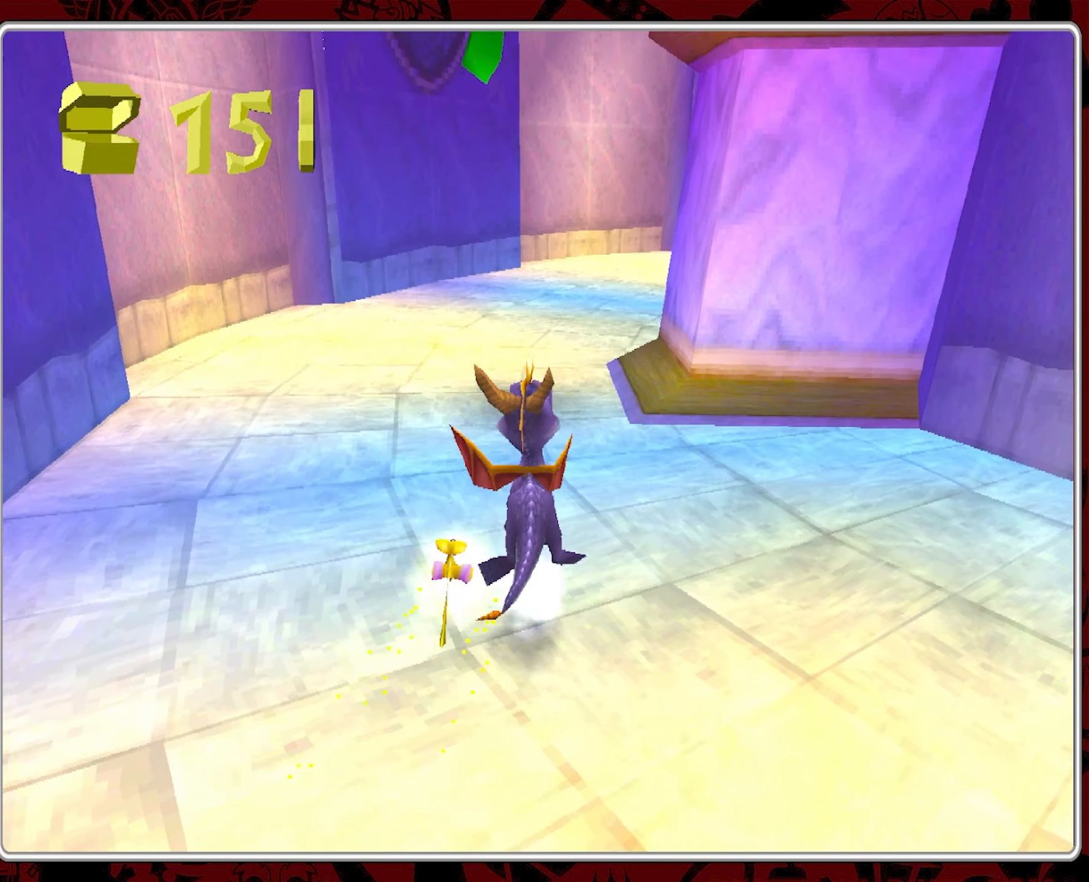
{"buttons": [], "left_stick": "up", "events": [[334, "left_stick", "up"], [450, "CROSS", "up"]]}
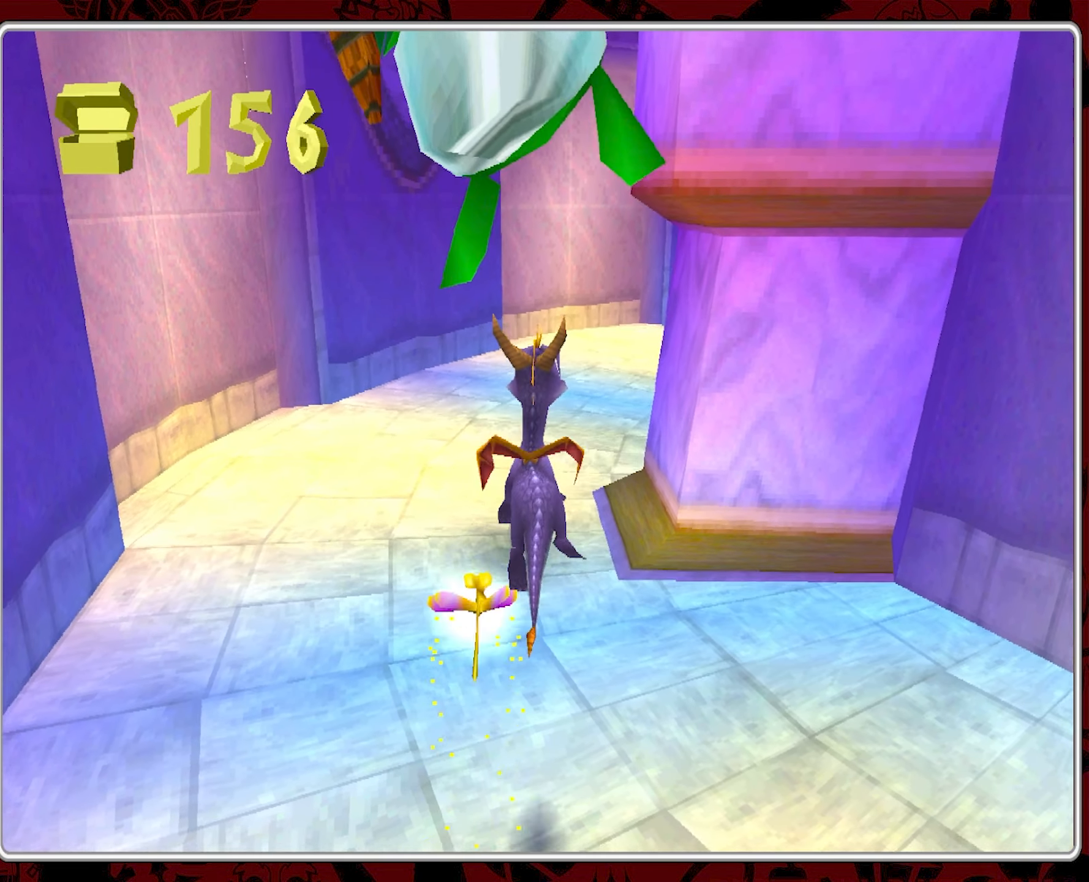
{"buttons": [], "left_stick": "center", "events": [[217, "left_stick", "center"]]}
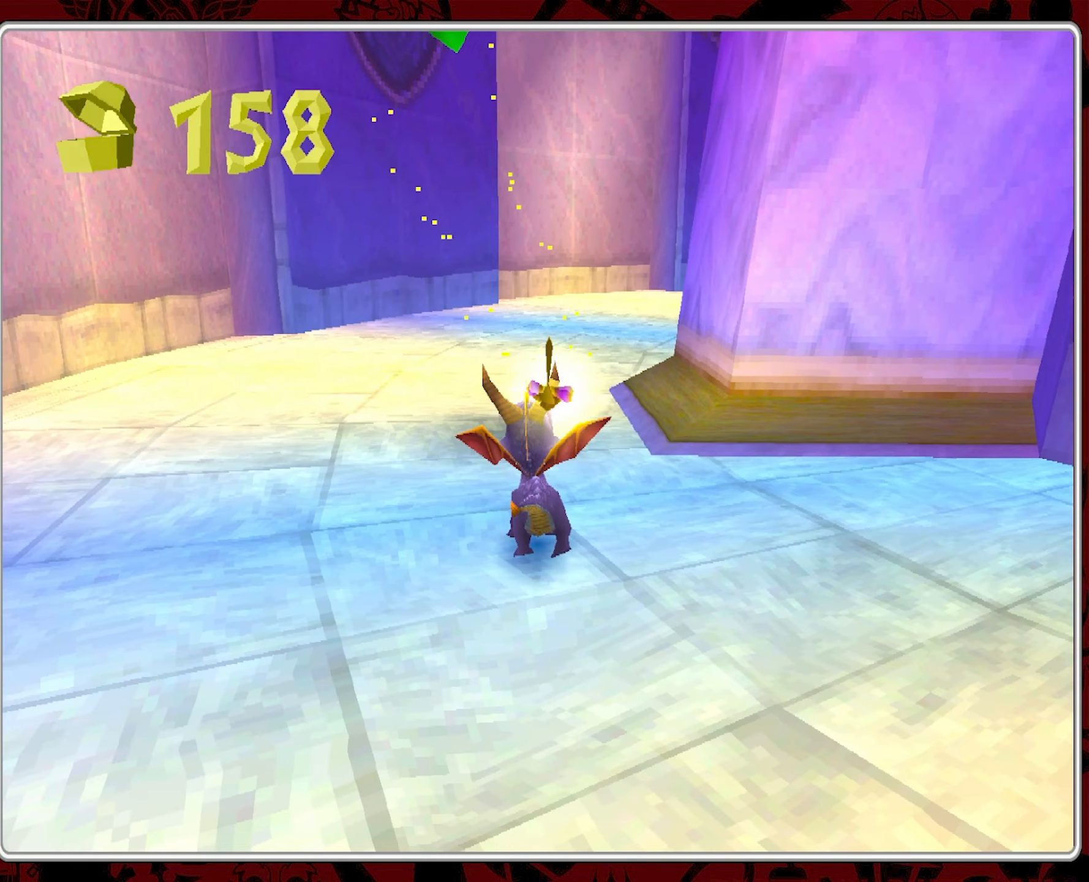
{"buttons": [], "left_stick": "center", "events": []}
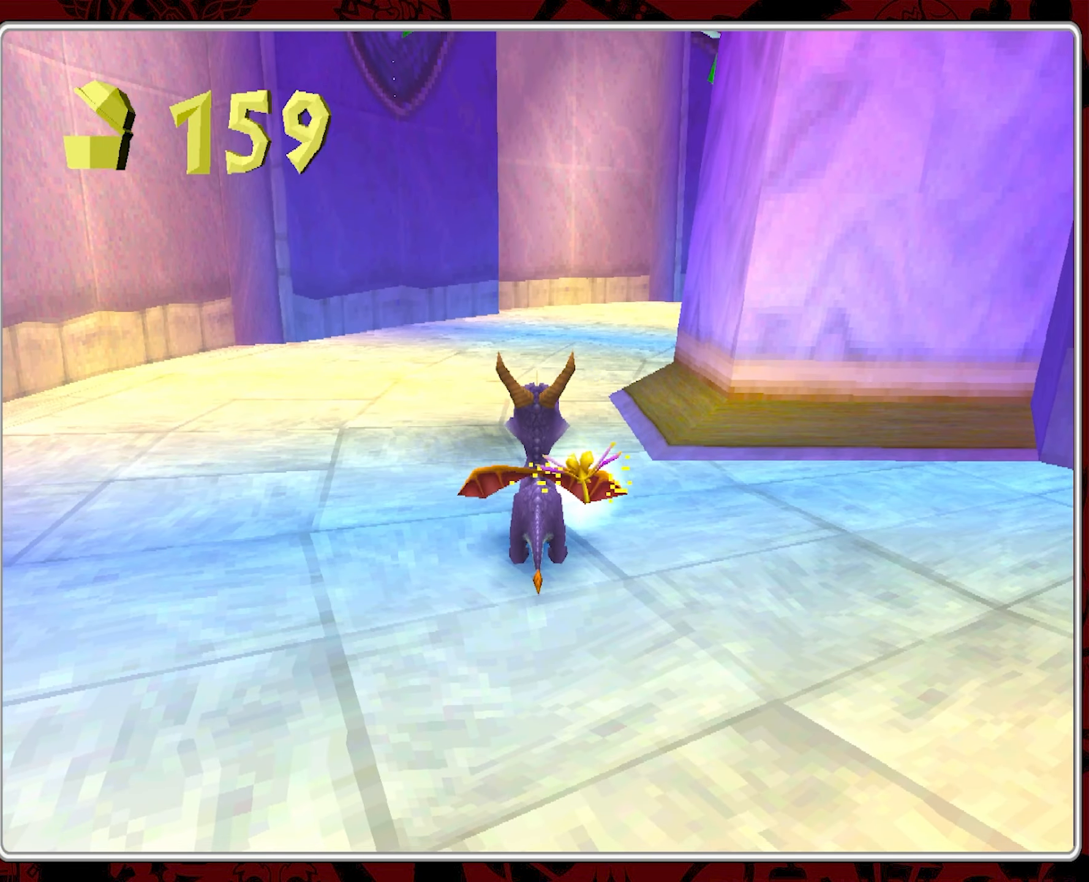
{"buttons": ["SQUARE"], "left_stick": "up", "events": [[100, "left_stick", "up"], [184, "SQUARE", "down"]]}
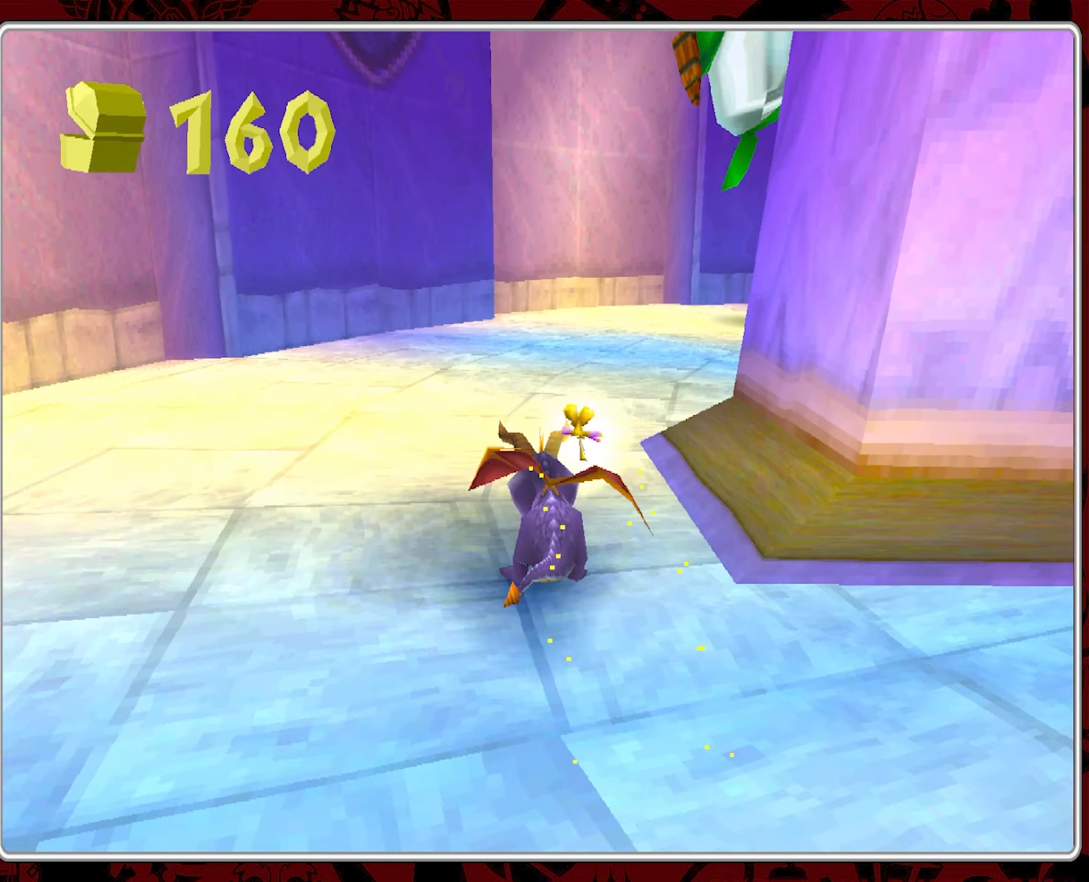
{"buttons": [], "left_stick": "up", "events": [[100, "SQUARE", "up"]]}
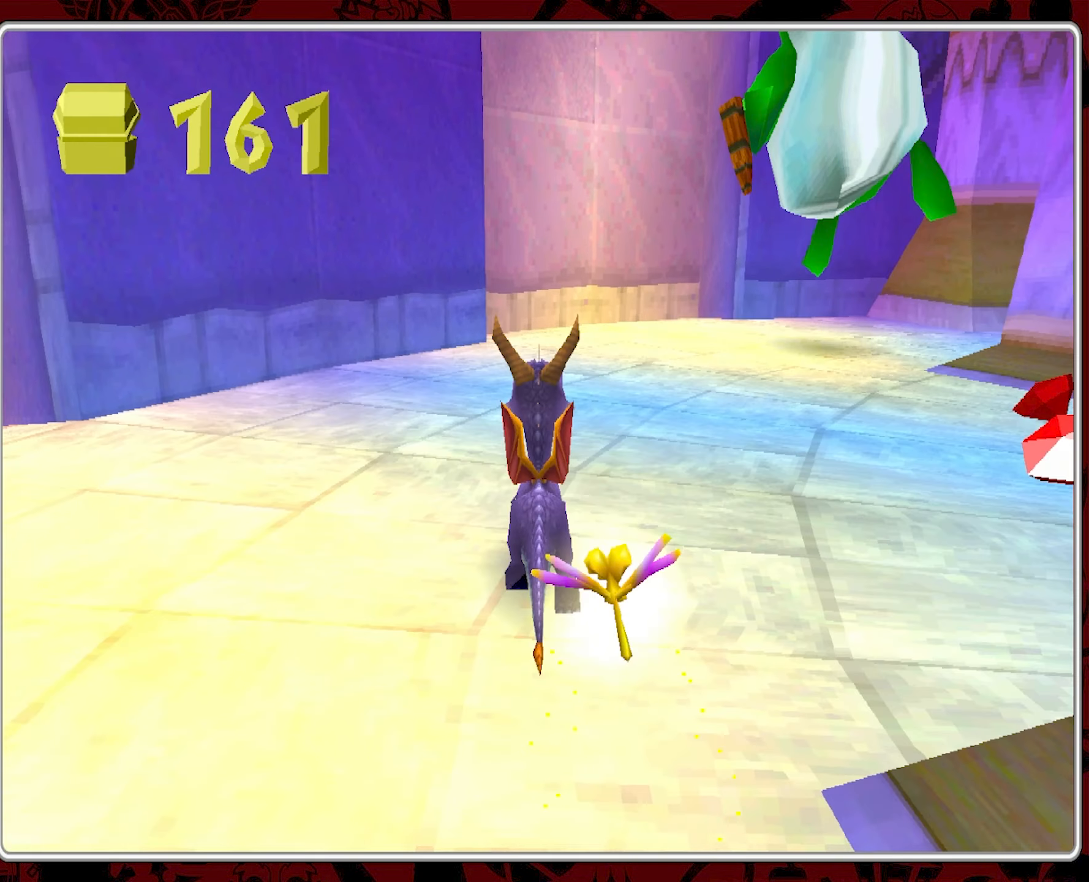
{"buttons": [], "left_stick": "right", "events": [[134, "left_stick", "up-right"], [334, "left_stick", "right"]]}
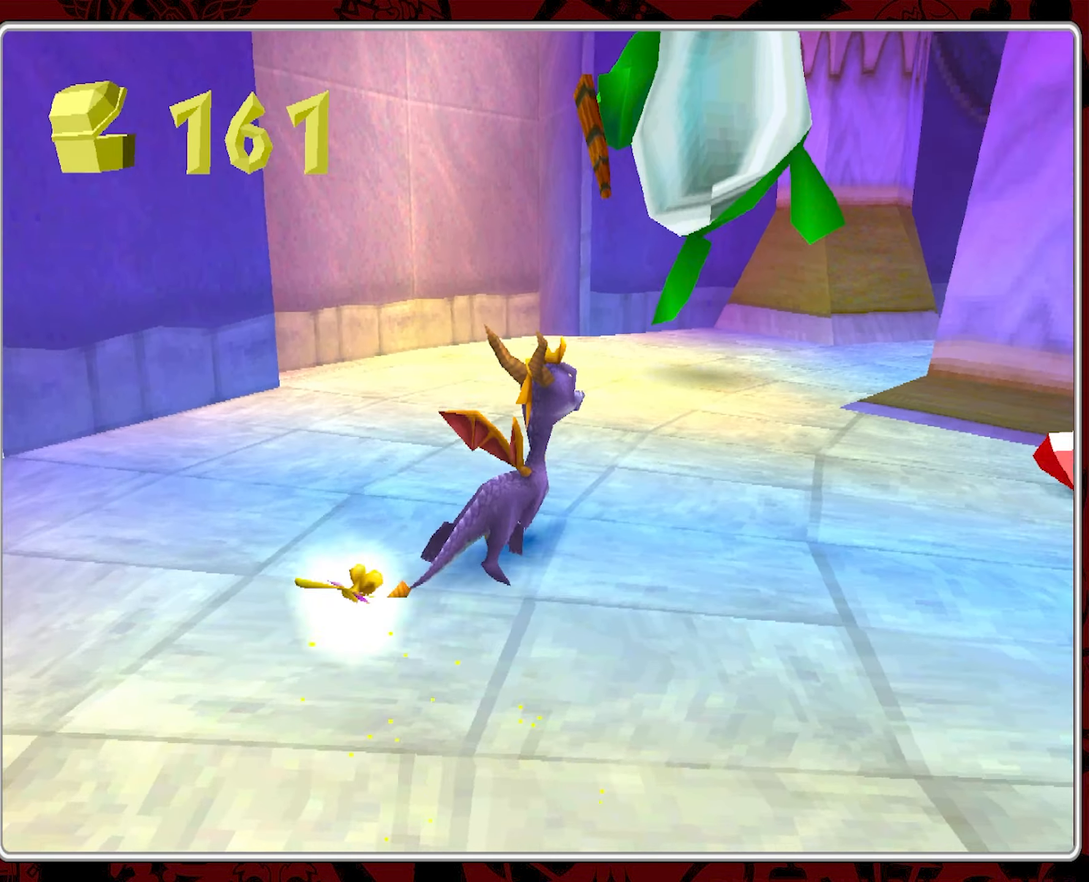
{"buttons": [], "left_stick": "center", "events": [[317, "left_stick", "center"]]}
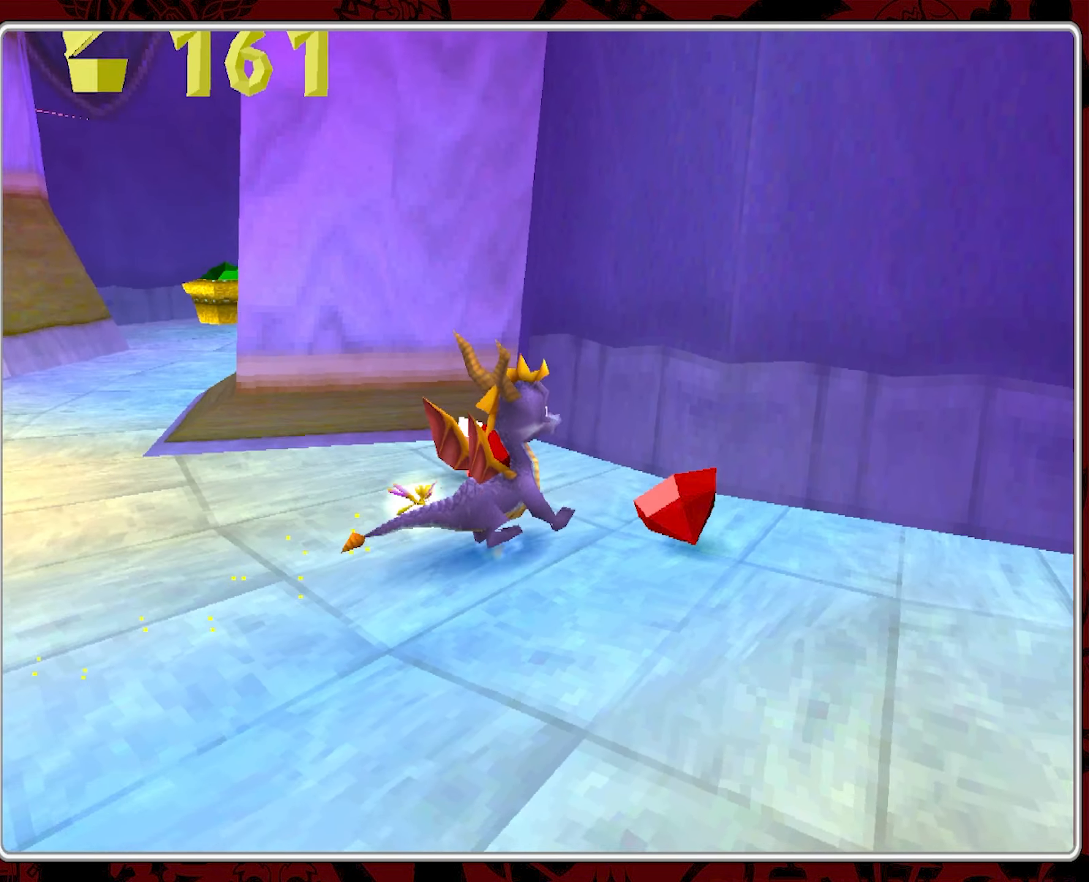
{"buttons": [], "left_stick": "left", "events": [[217, "left_stick", "left"]]}
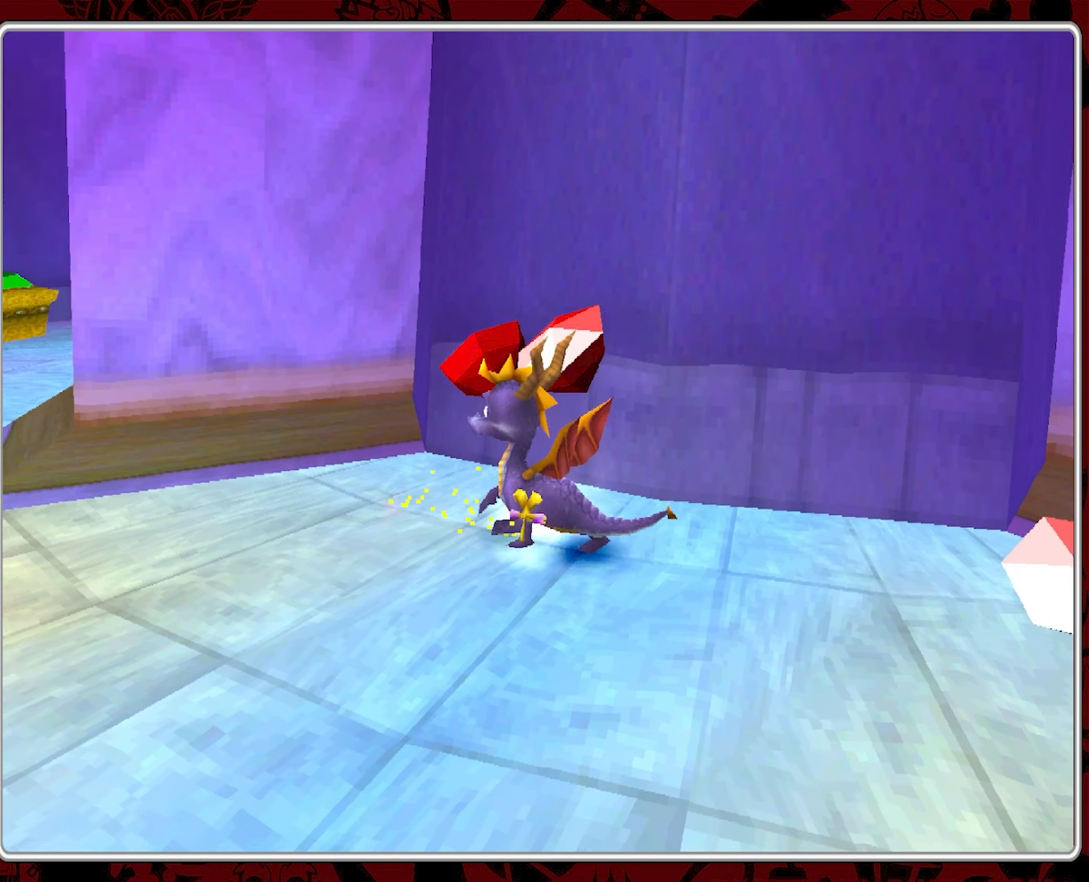
{"buttons": [], "left_stick": "down-left", "events": [[350, "left_stick", "down-left"]]}
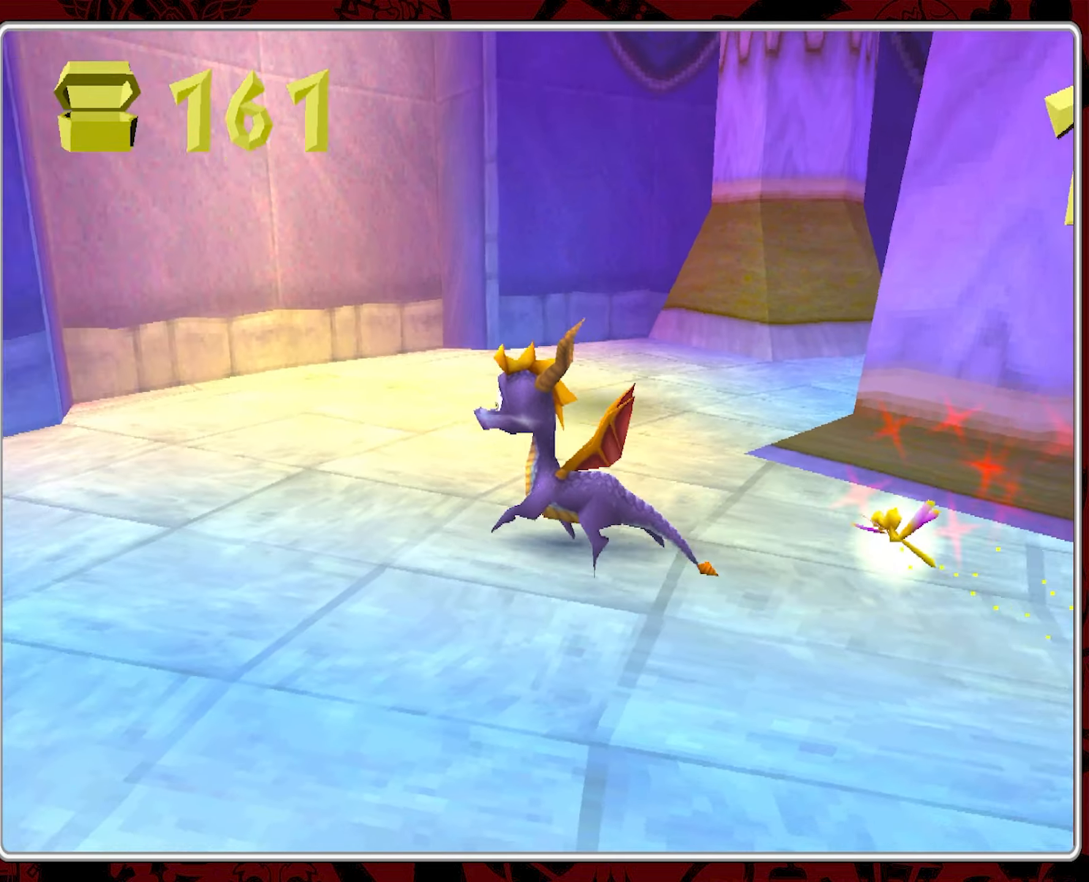
{"buttons": [], "left_stick": "down-left", "events": []}
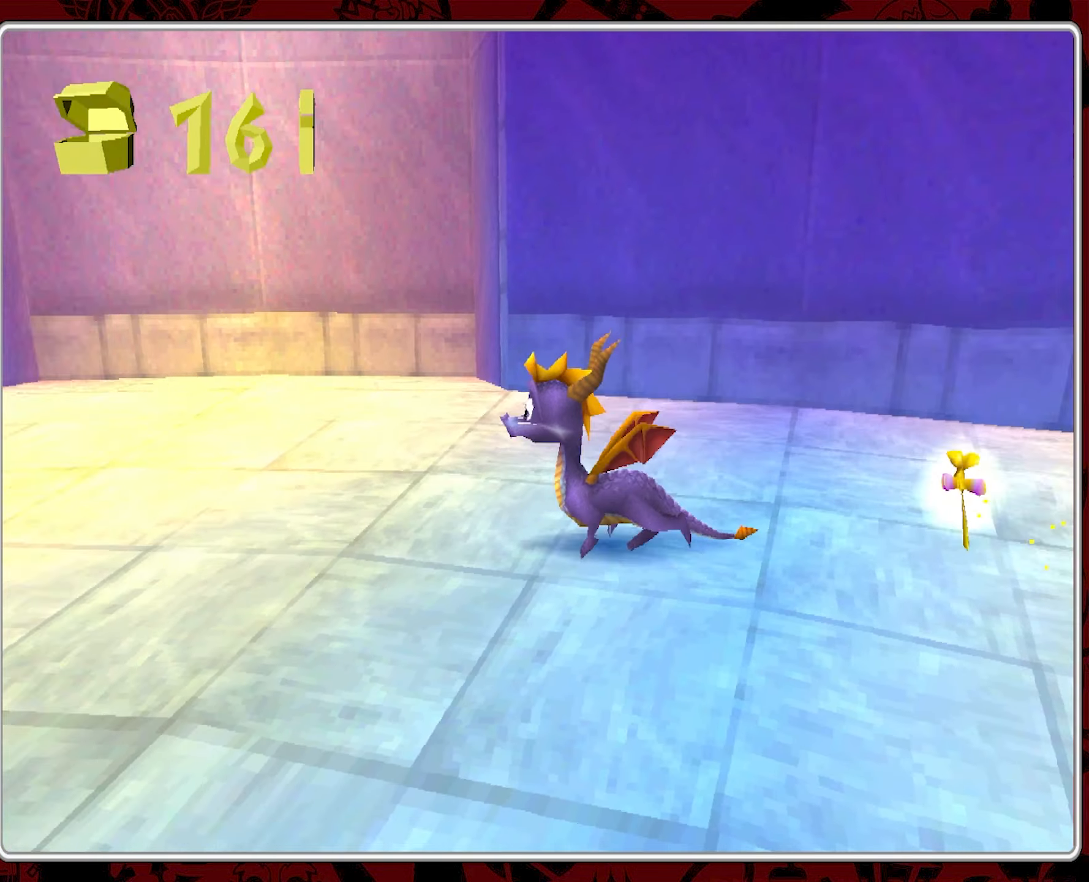
{"buttons": [], "left_stick": "left", "events": [[200, "left_stick", "up-left"], [466, "left_stick", "left"]]}
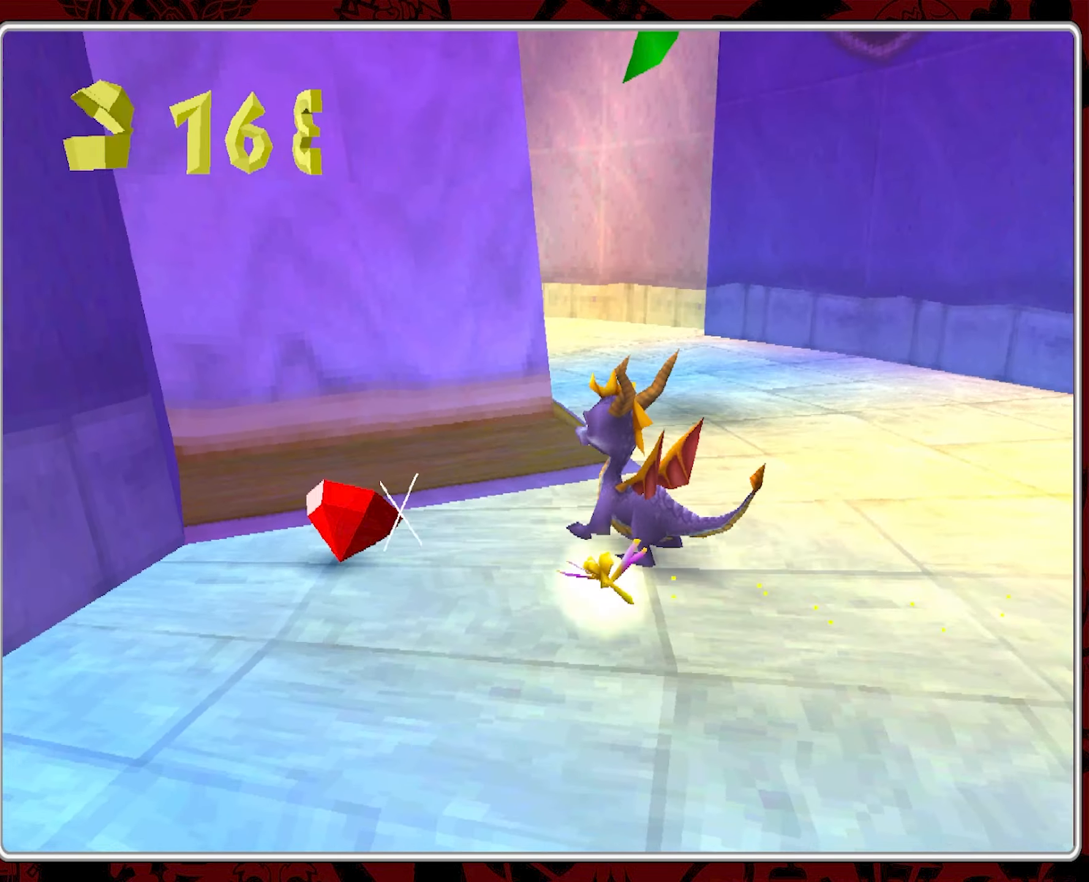
{"buttons": [], "left_stick": "down-left", "events": [[150, "left_stick", "down-left"]]}
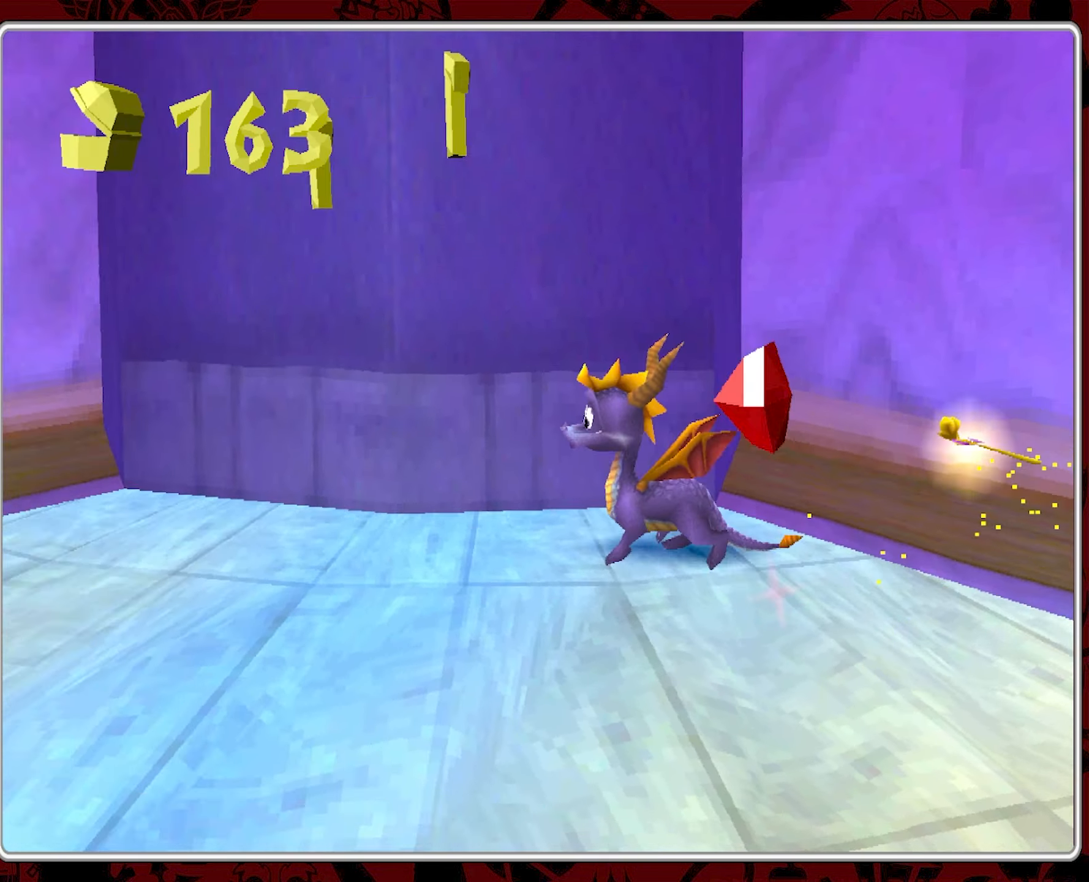
{"buttons": [], "left_stick": "up", "events": [[150, "left_stick", "left"], [266, "left_stick", "up-left"], [400, "left_stick", "up"]]}
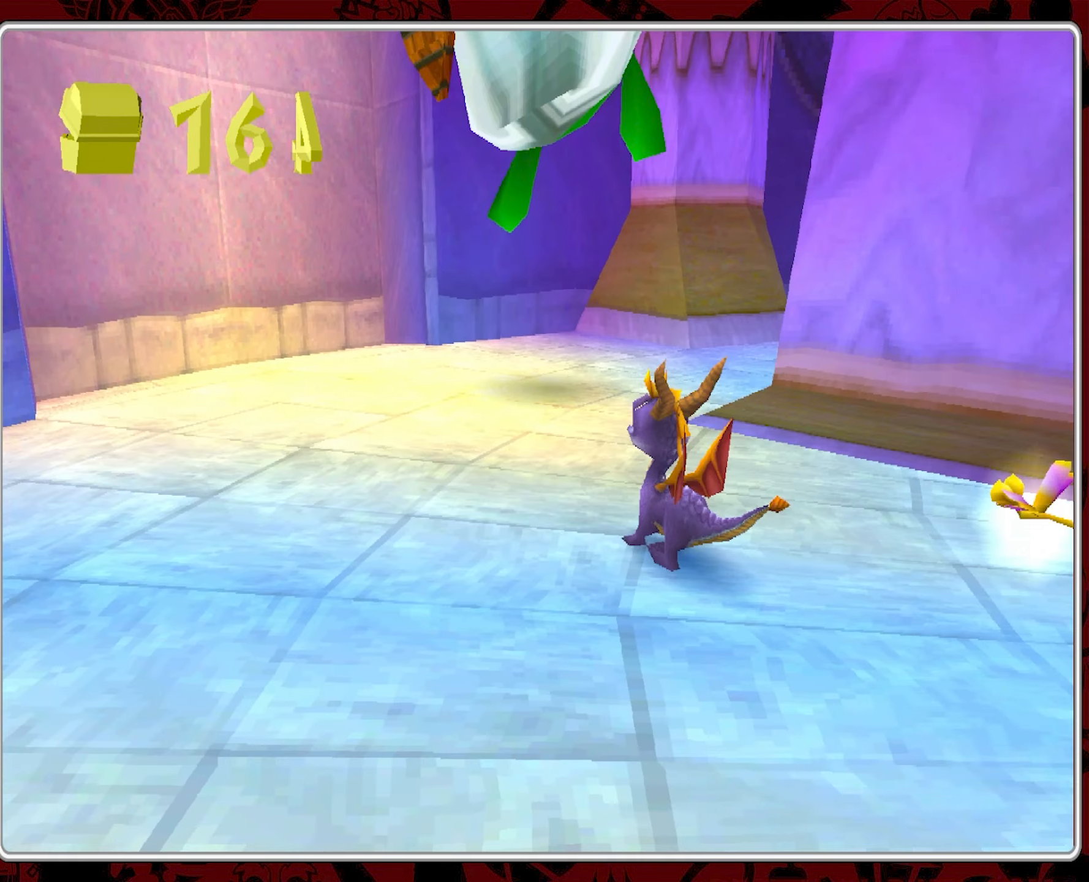
{"buttons": ["SQUARE"], "left_stick": "up-right", "events": [[16, "SQUARE", "down"], [366, "left_stick", "up-right"]]}
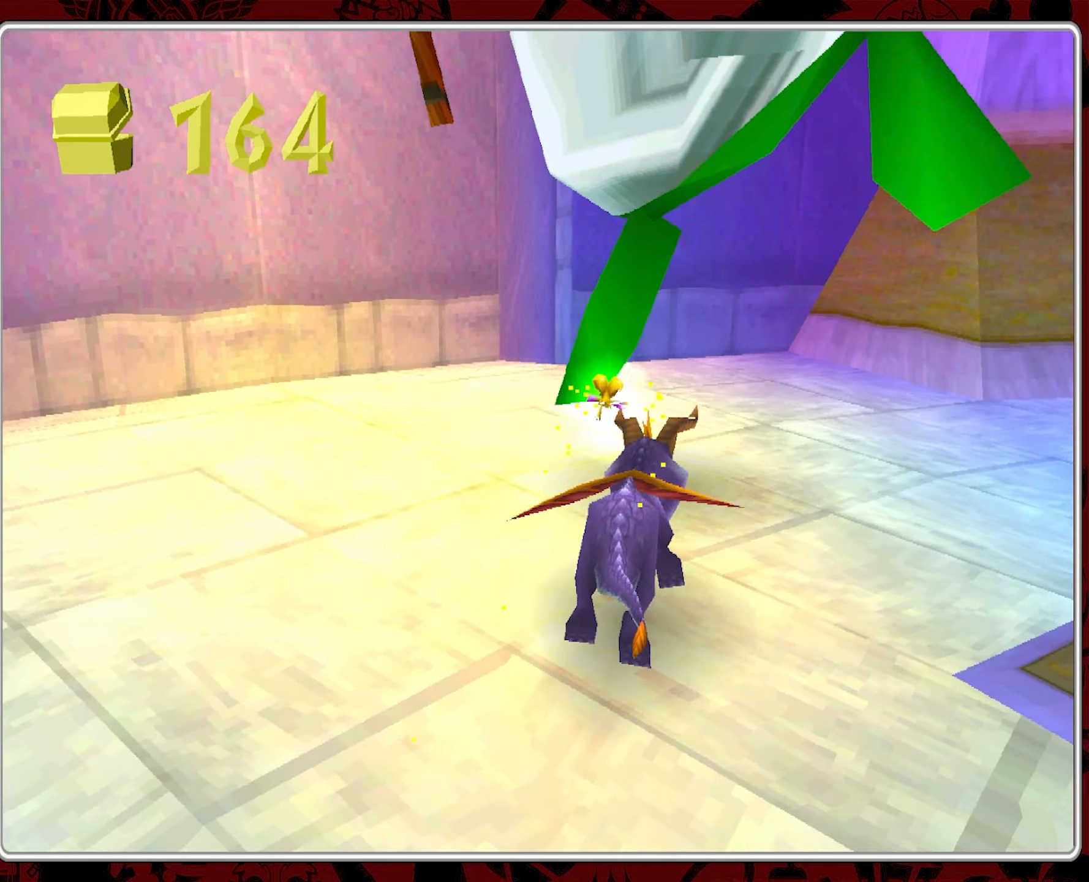
{"buttons": [], "left_stick": "up-left", "events": [[400, "SQUARE", "up"], [416, "left_stick", "up-left"]]}
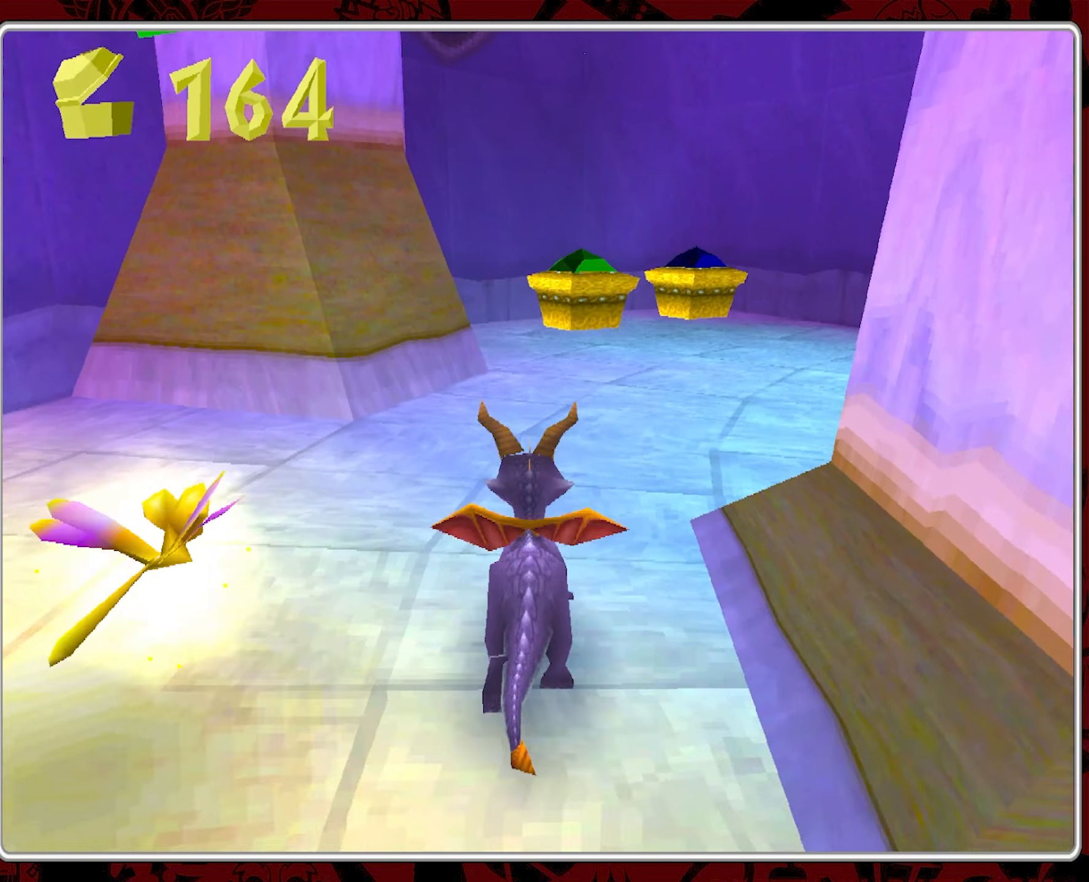
{"buttons": [], "left_stick": "up-right", "events": [[266, "left_stick", "up-right"]]}
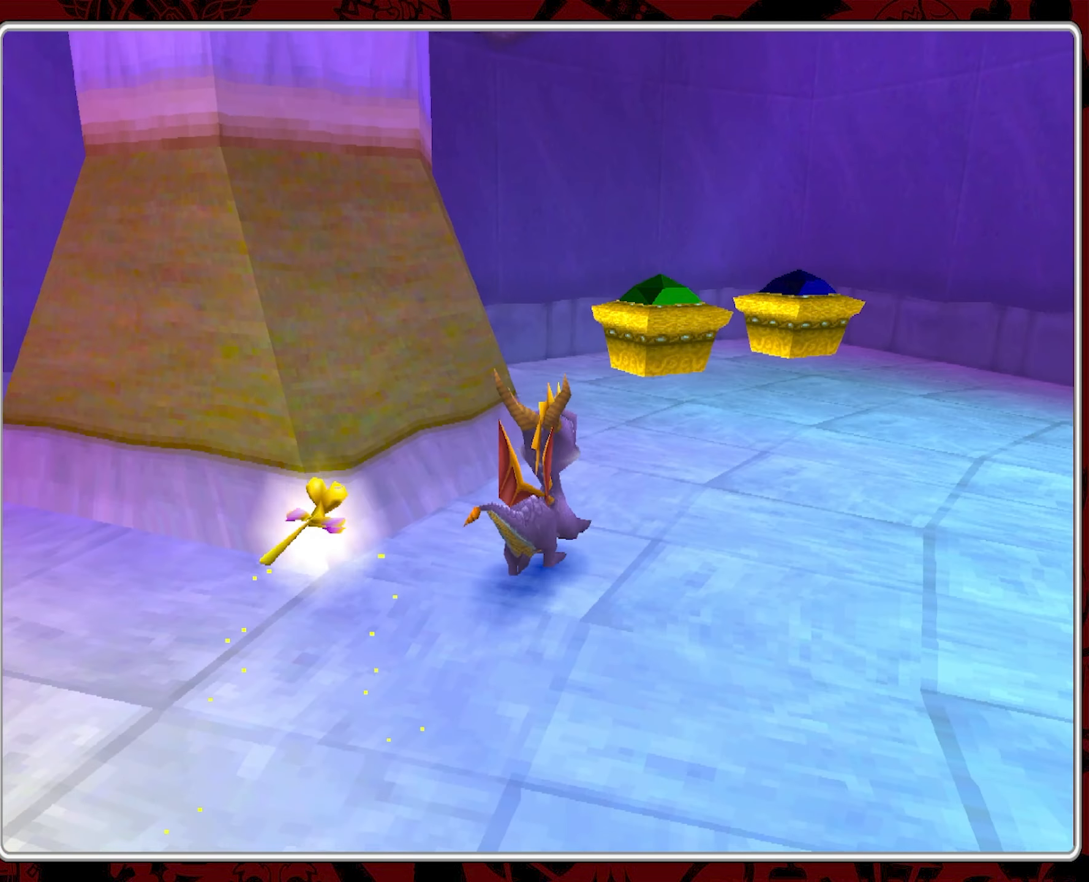
{"buttons": [], "left_stick": "up", "events": [[50, "left_stick", "up"], [333, "CIRCLE", "down"], [466, "CIRCLE", "up"]]}
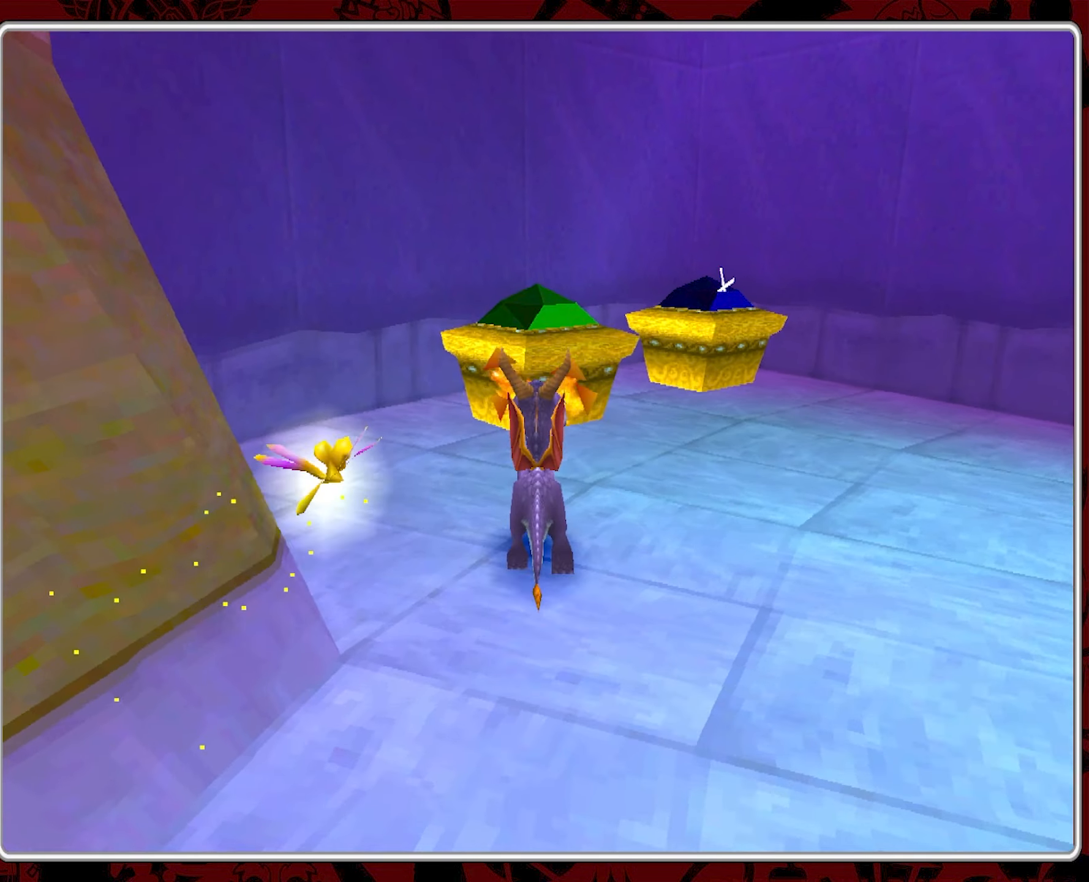
{"buttons": ["CROSS"], "left_stick": "center", "events": [[100, "CROSS", "down"], [466, "left_stick", "center"]]}
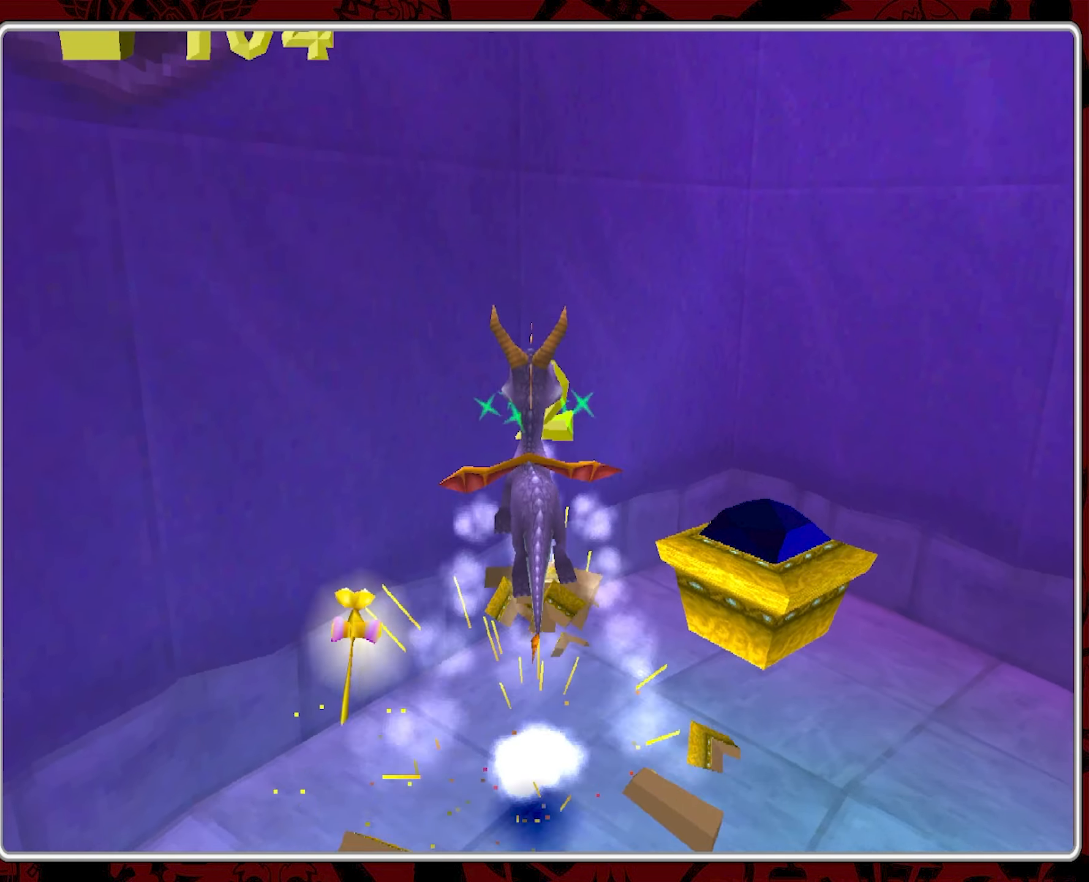
{"buttons": [], "left_stick": "center", "events": [[100, "CROSS", "up"], [200, "left_stick", "right"], [316, "left_stick", "up-right"], [483, "left_stick", "center"]]}
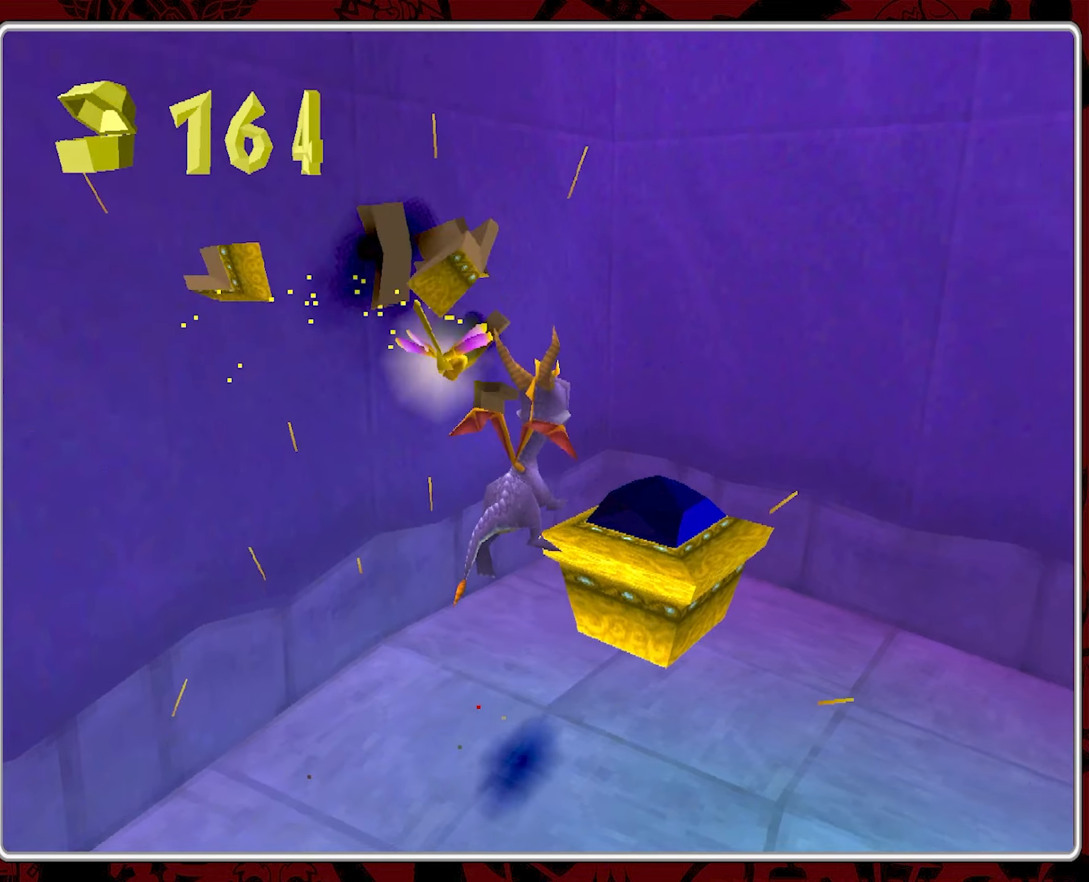
{"buttons": ["CROSS"], "left_stick": "up-right", "events": [[33, "CIRCLE", "down"], [167, "CIRCLE", "up"], [350, "CROSS", "down"], [500, "left_stick", "up-right"]]}
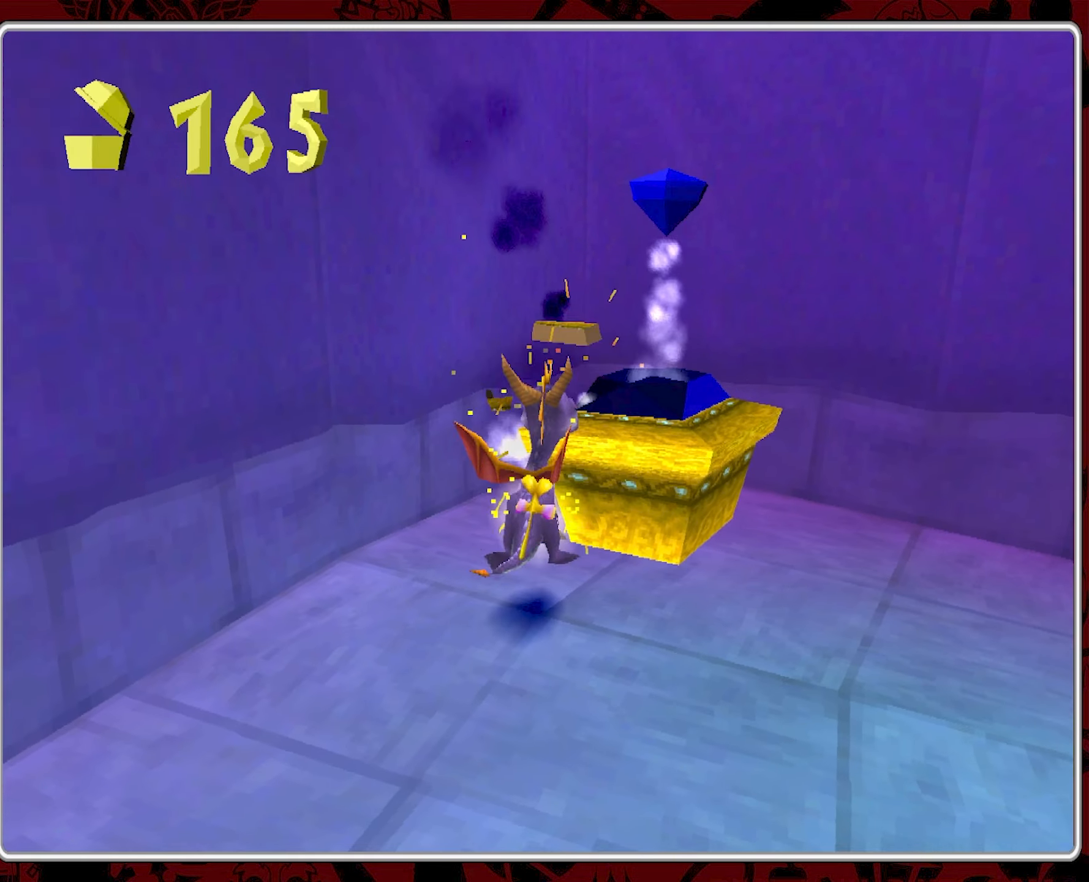
{"buttons": ["CROSS"], "left_stick": "up-right", "events": []}
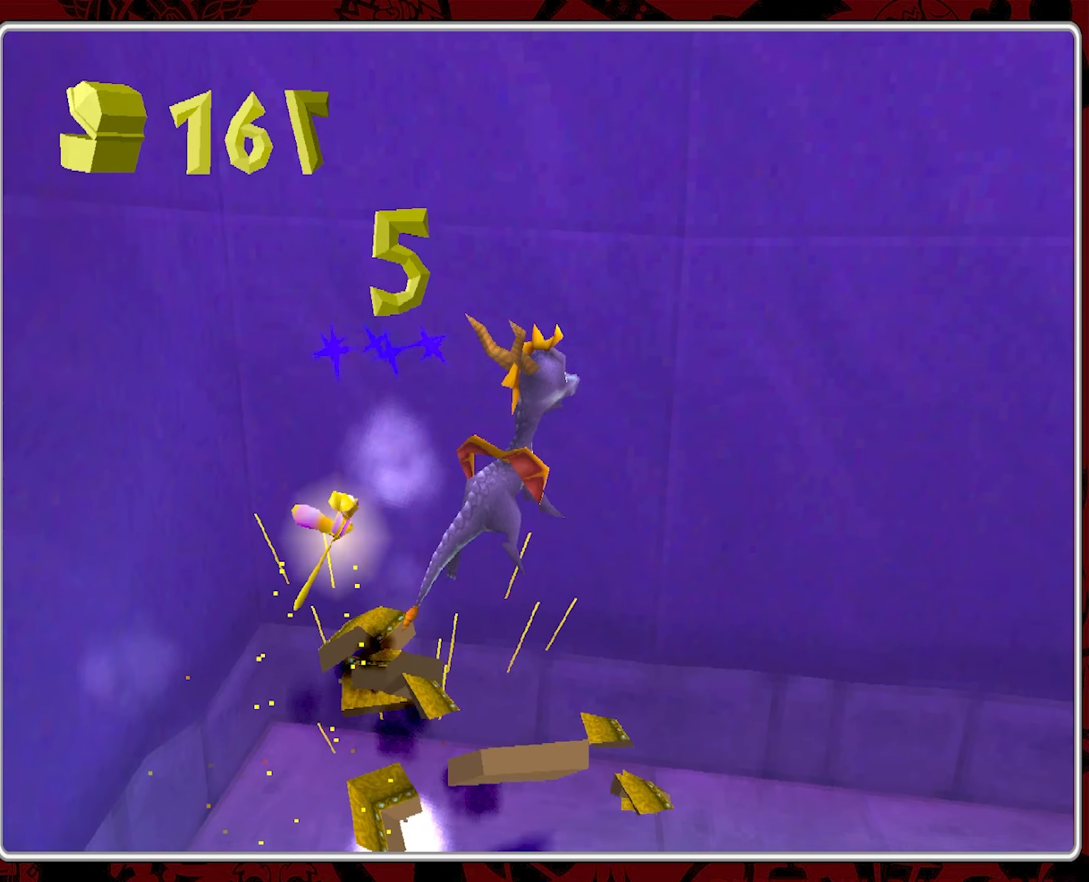
{"buttons": [], "left_stick": "up-right", "events": [[17, "CROSS", "up"], [50, "left_stick", "right"], [467, "left_stick", "up-right"]]}
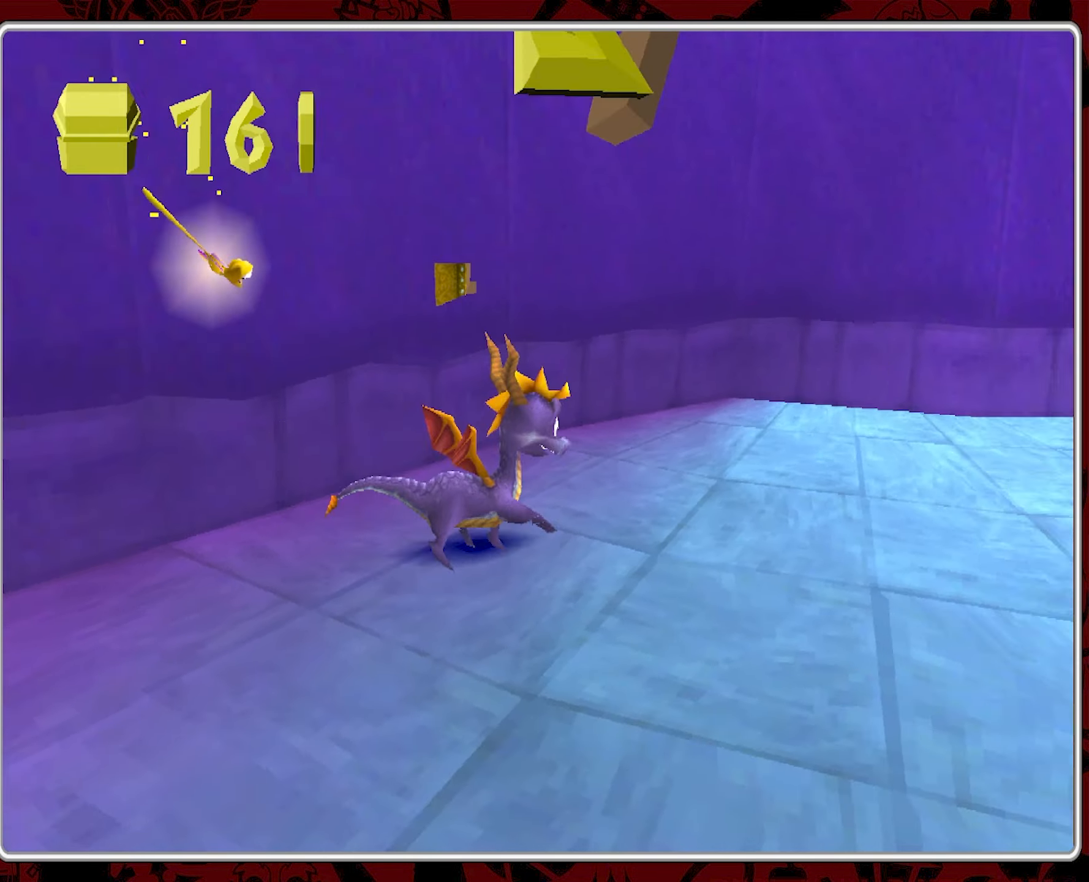
{"buttons": [], "left_stick": "right", "events": [[200, "left_stick", "center"], [267, "left_stick", "down-right"], [417, "left_stick", "right"]]}
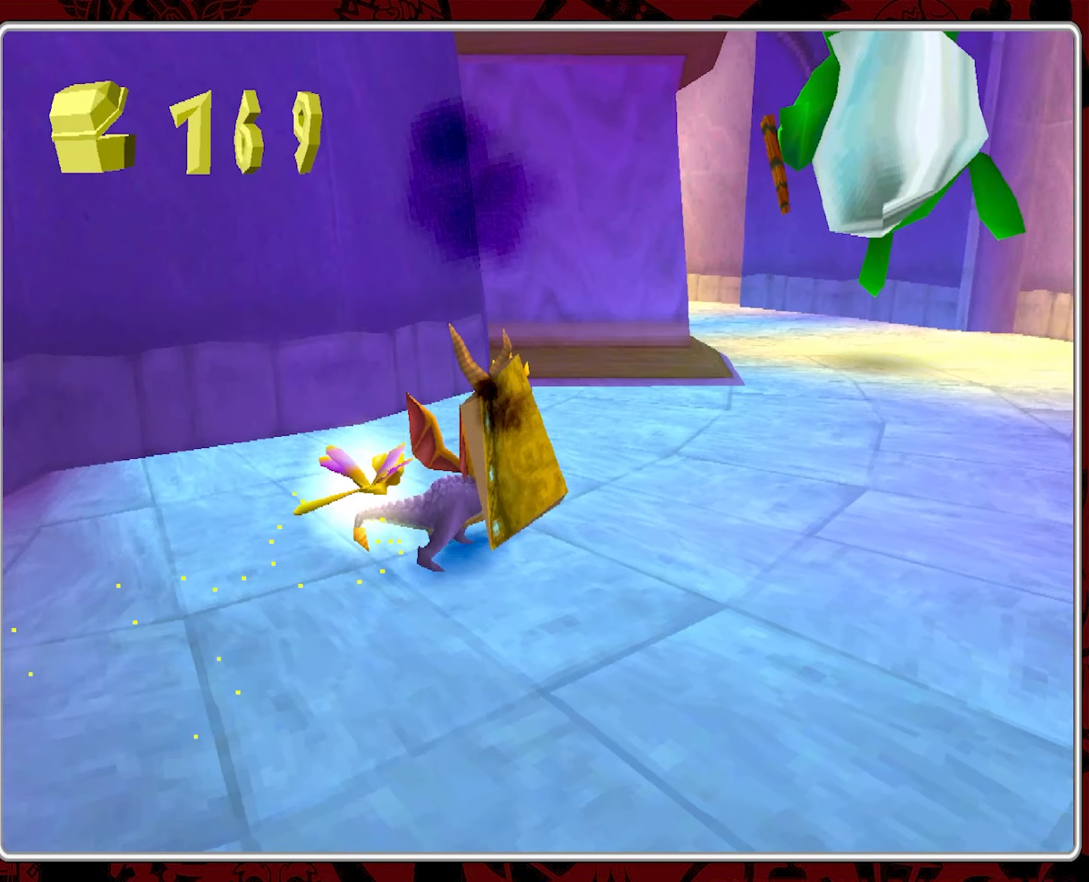
{"buttons": ["SQUARE"], "left_stick": "up", "events": [[17, "left_stick", "up-right"], [133, "left_stick", "up"], [417, "SQUARE", "down"]]}
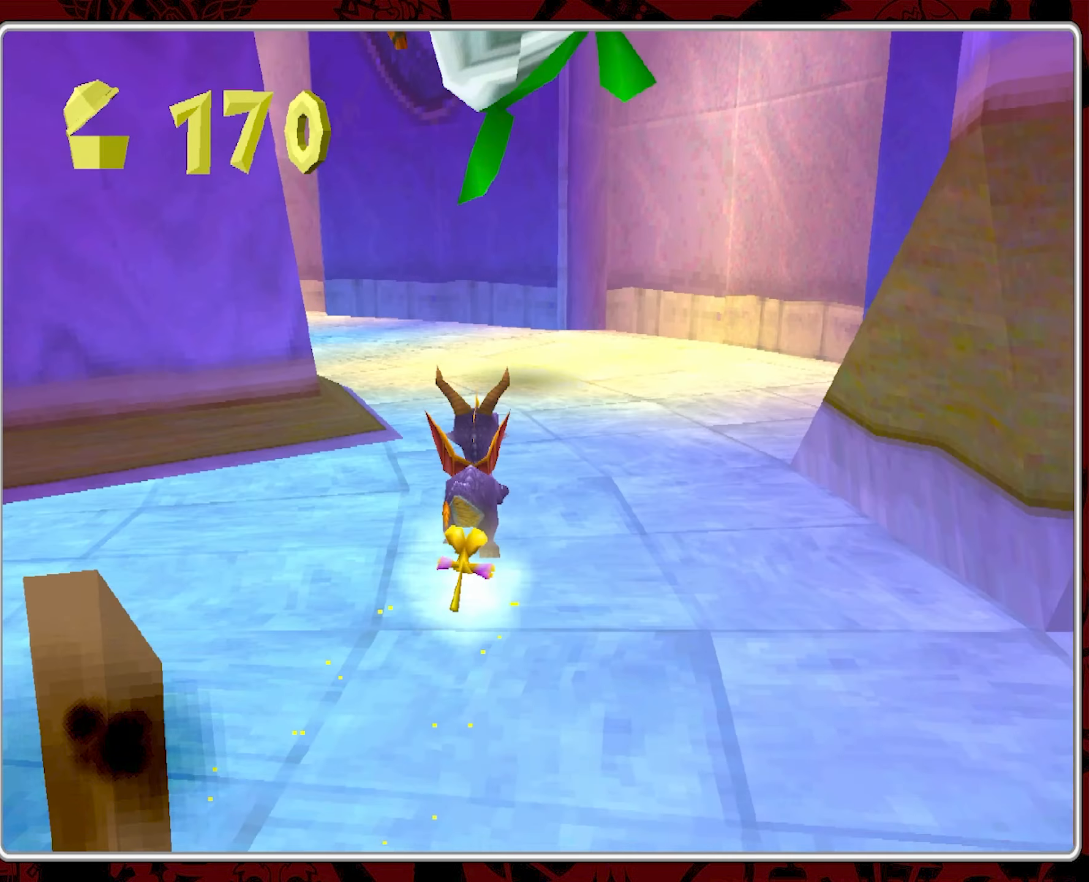
{"buttons": ["SQUARE"], "left_stick": "up-left", "events": [[117, "left_stick", "up-left"]]}
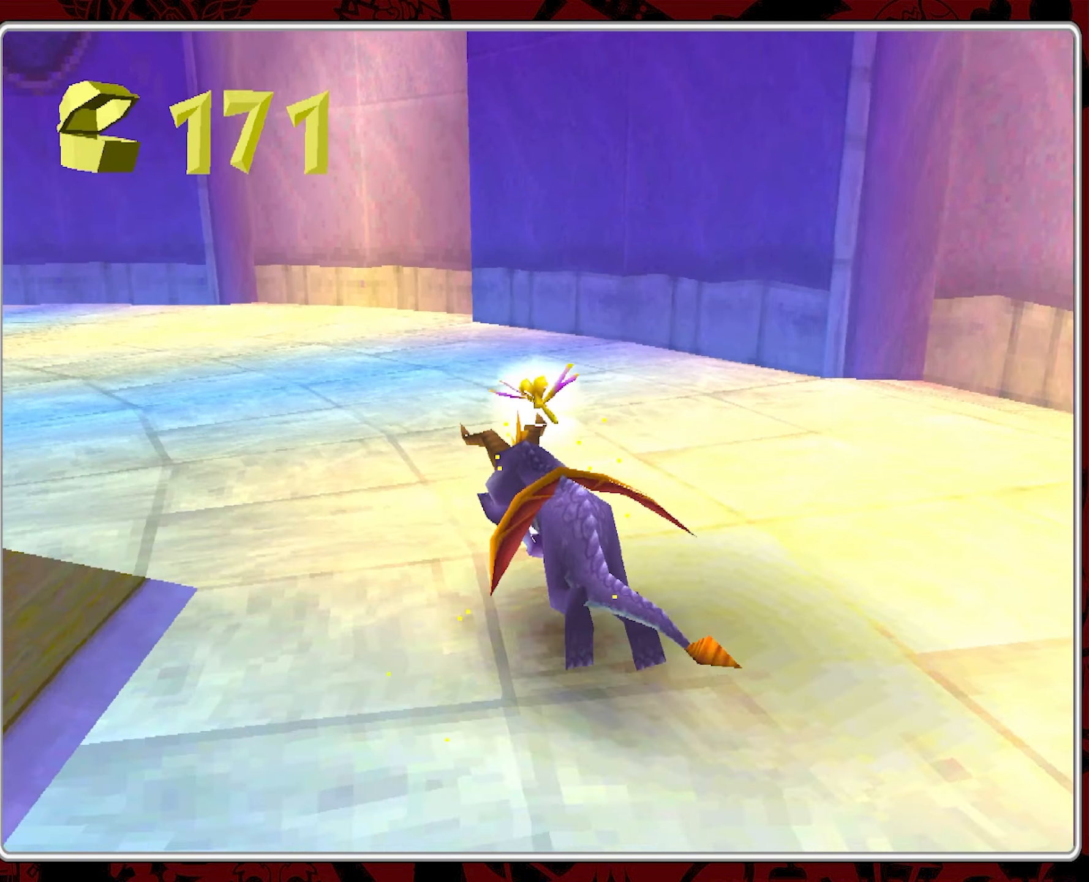
{"buttons": ["SQUARE"], "left_stick": "center", "events": [[17, "left_stick", "center"], [200, "left_stick", "left"], [317, "left_stick", "center"]]}